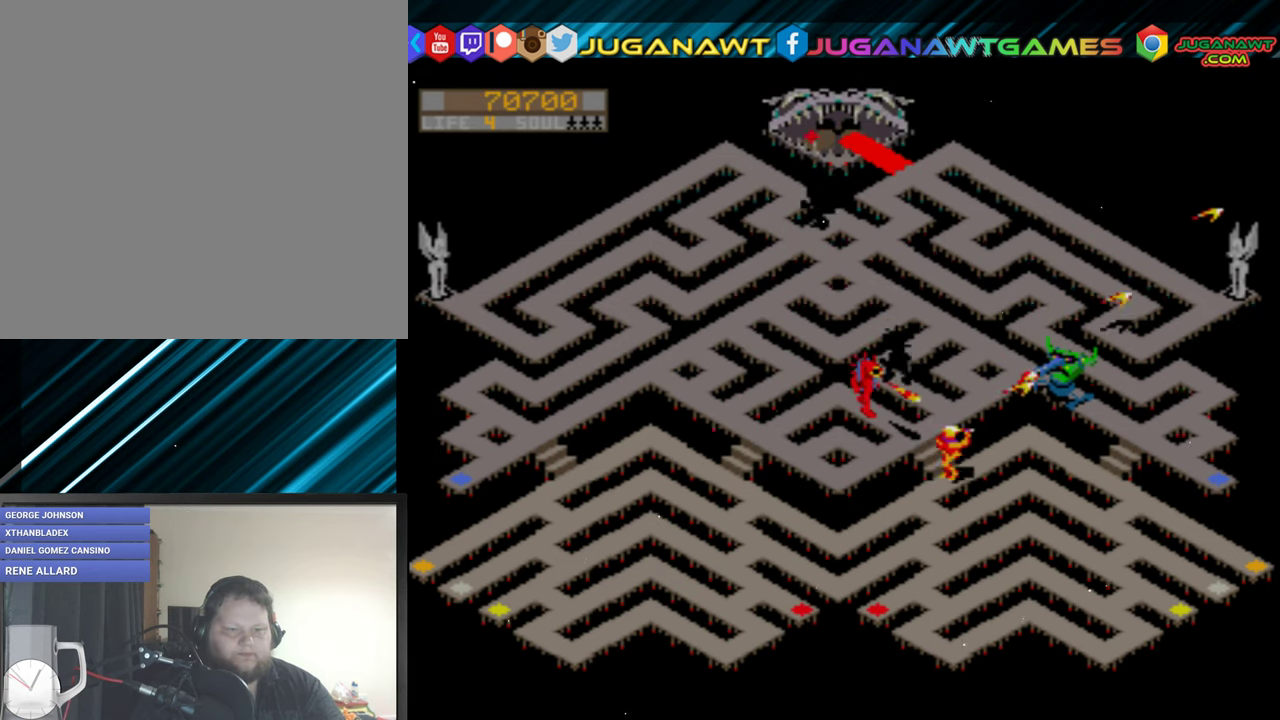
Gameplay with a controller (Xbox layout); each line is a JSON object with the inputs held at the frame after it. "events" lists button and stick changes between this image and that frame as [ms after this image, input, new state], when the widget could be followed in between. Not read: left_stick right_stick.
{"buttons": ["R2", "DPAD_RIGHT"], "events": [[50, "DPAD_RIGHT", "down"], [117, "DPAD_DOWN", "up"]]}
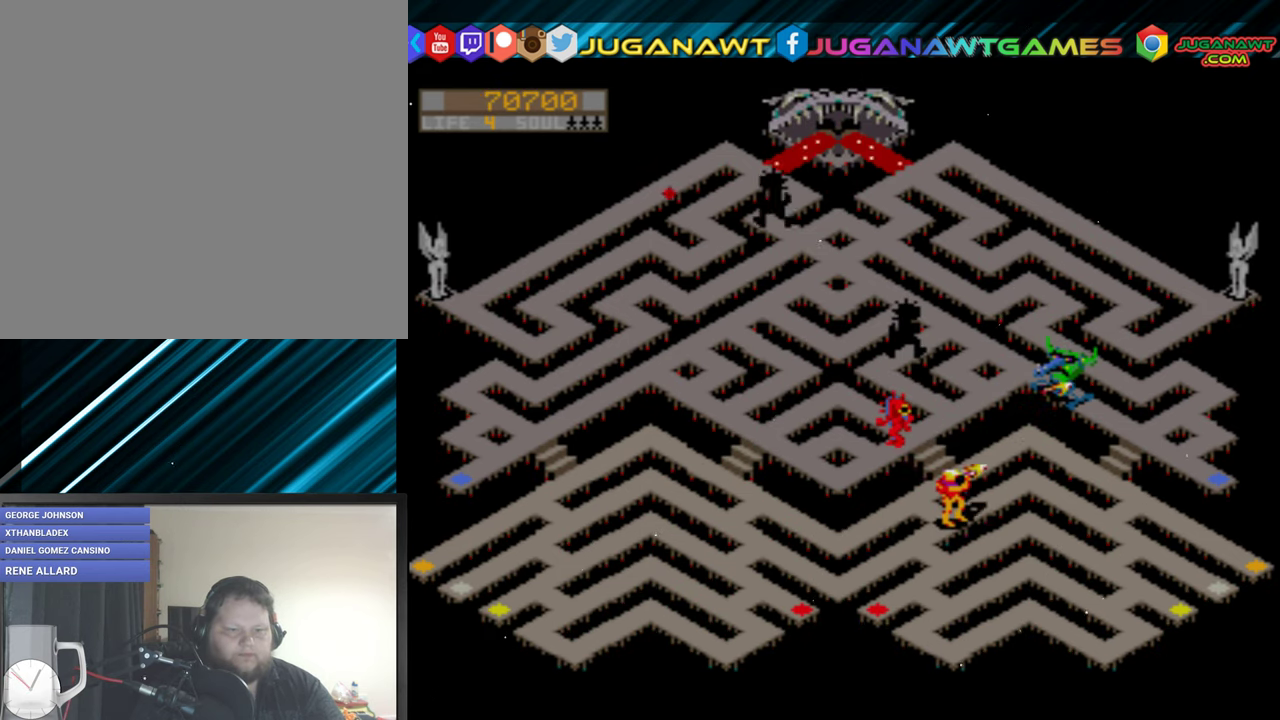
{"buttons": ["R2", "DPAD_LEFT"], "events": [[84, "DPAD_RIGHT", "up"], [117, "DPAD_DOWN", "down"], [234, "DPAD_LEFT", "down"], [350, "DPAD_DOWN", "up"]]}
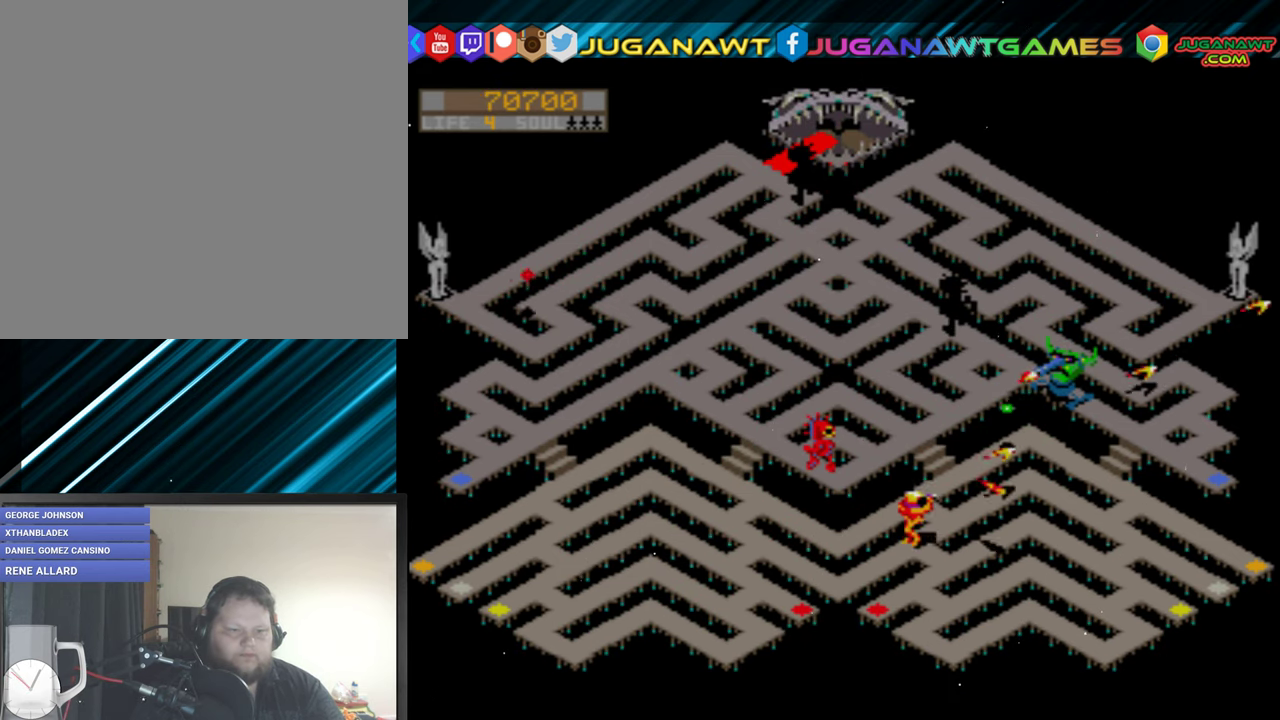
{"buttons": ["R2", "DPAD_LEFT"], "events": []}
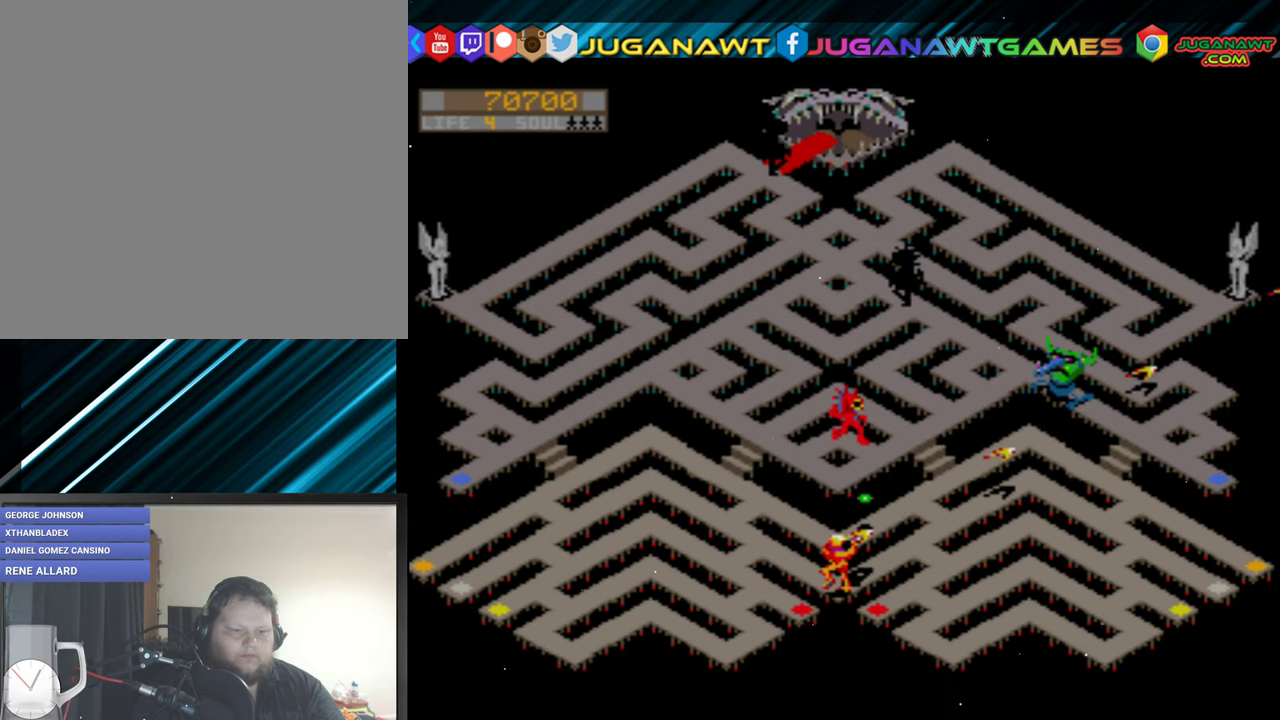
{"buttons": ["R2", "DPAD_RIGHT"], "events": [[283, "DPAD_LEFT", "up"], [483, "DPAD_RIGHT", "down"]]}
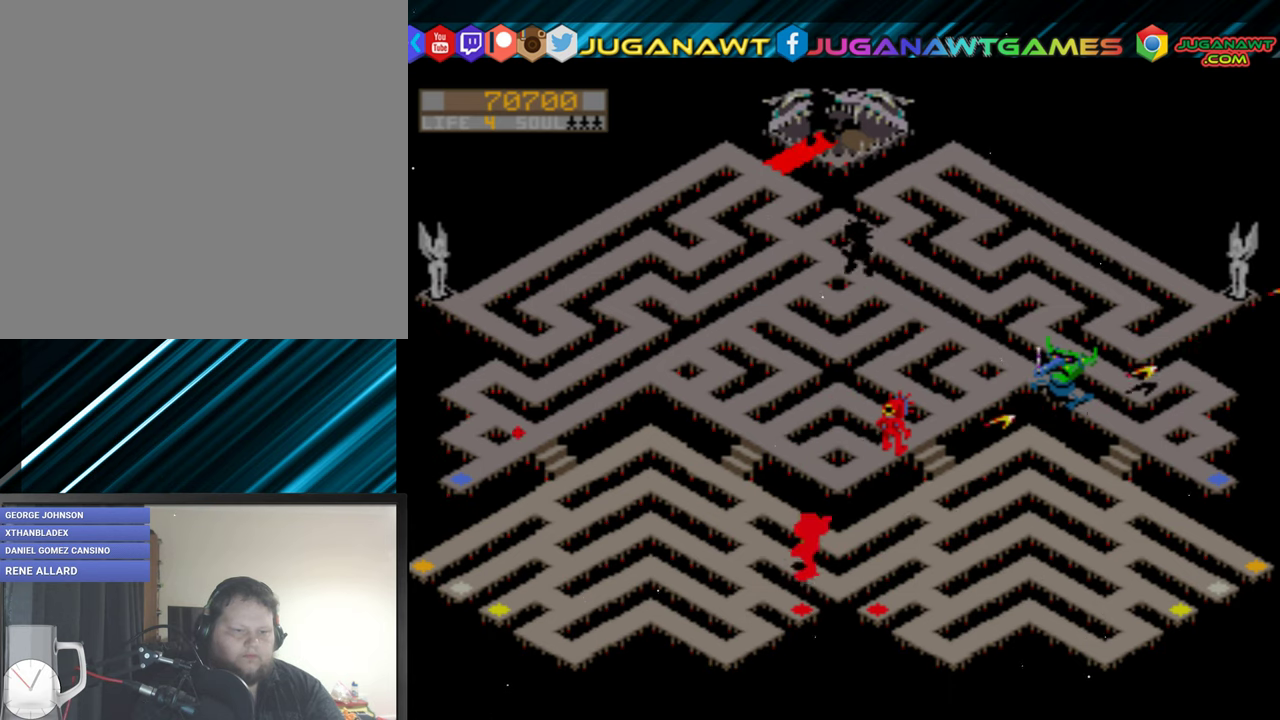
{"buttons": ["R2"], "events": [[250, "DPAD_RIGHT", "up"]]}
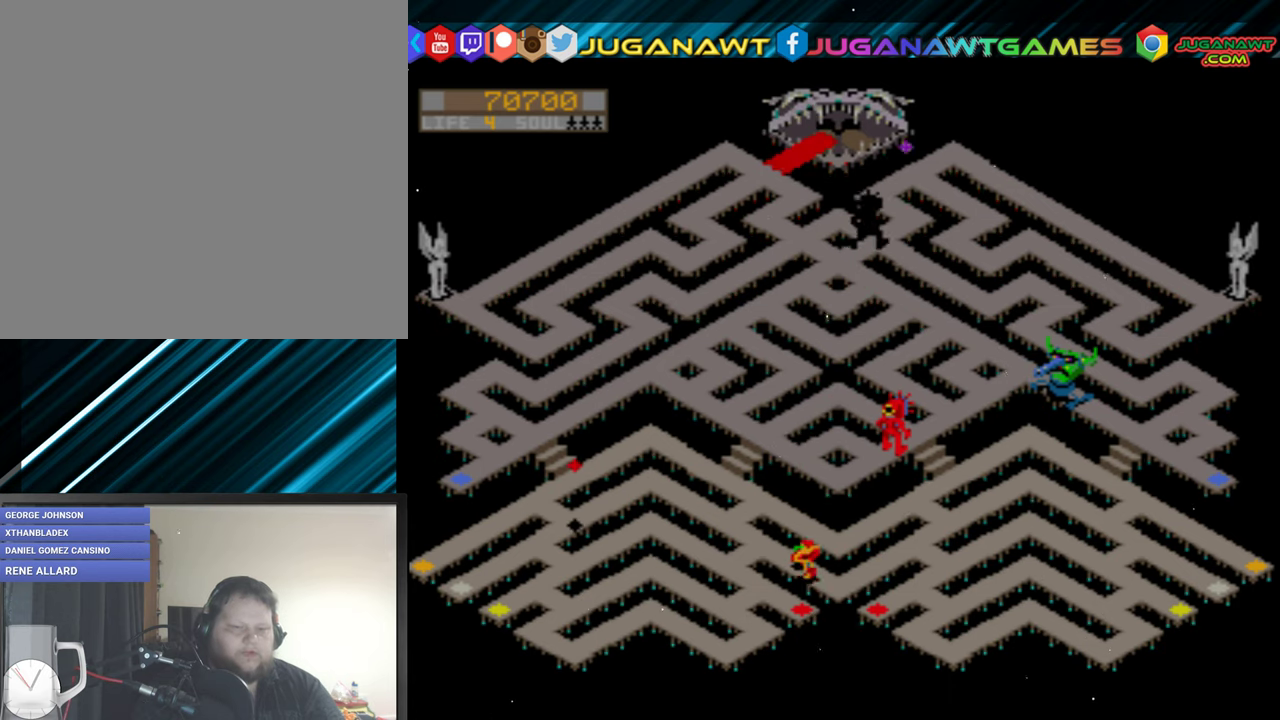
{"buttons": ["R2"], "events": []}
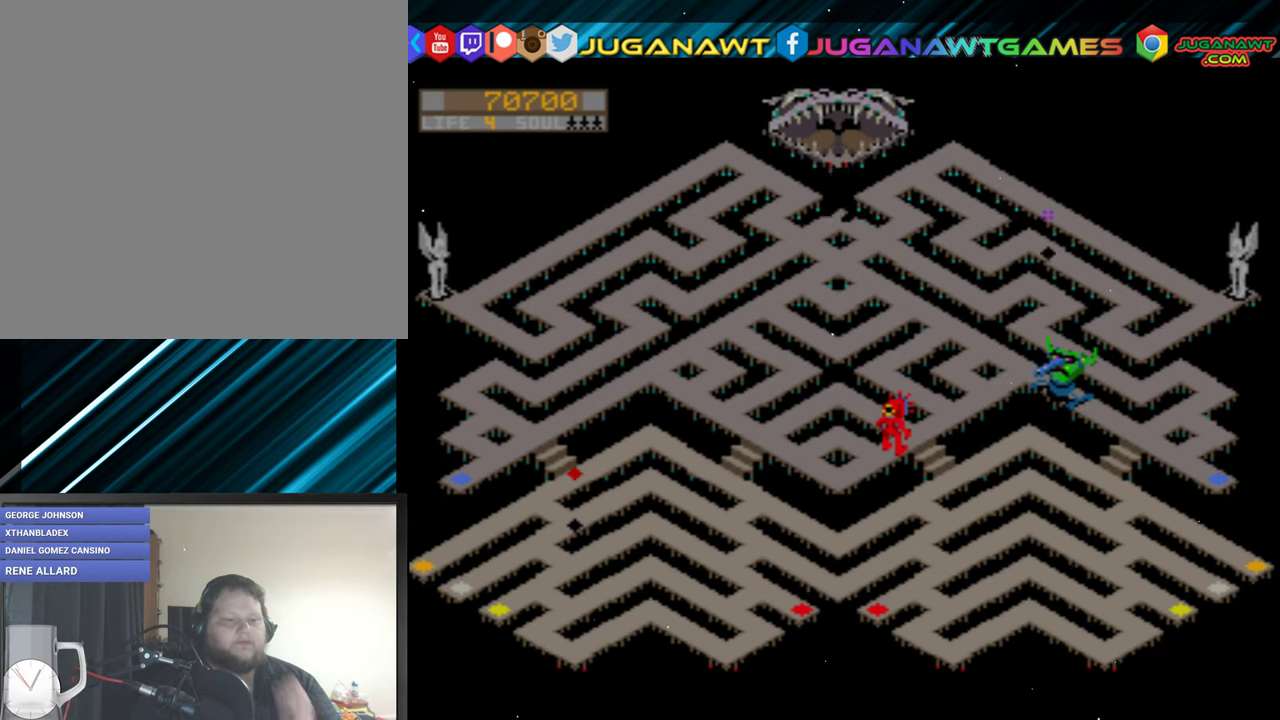
{"buttons": ["R2"], "events": []}
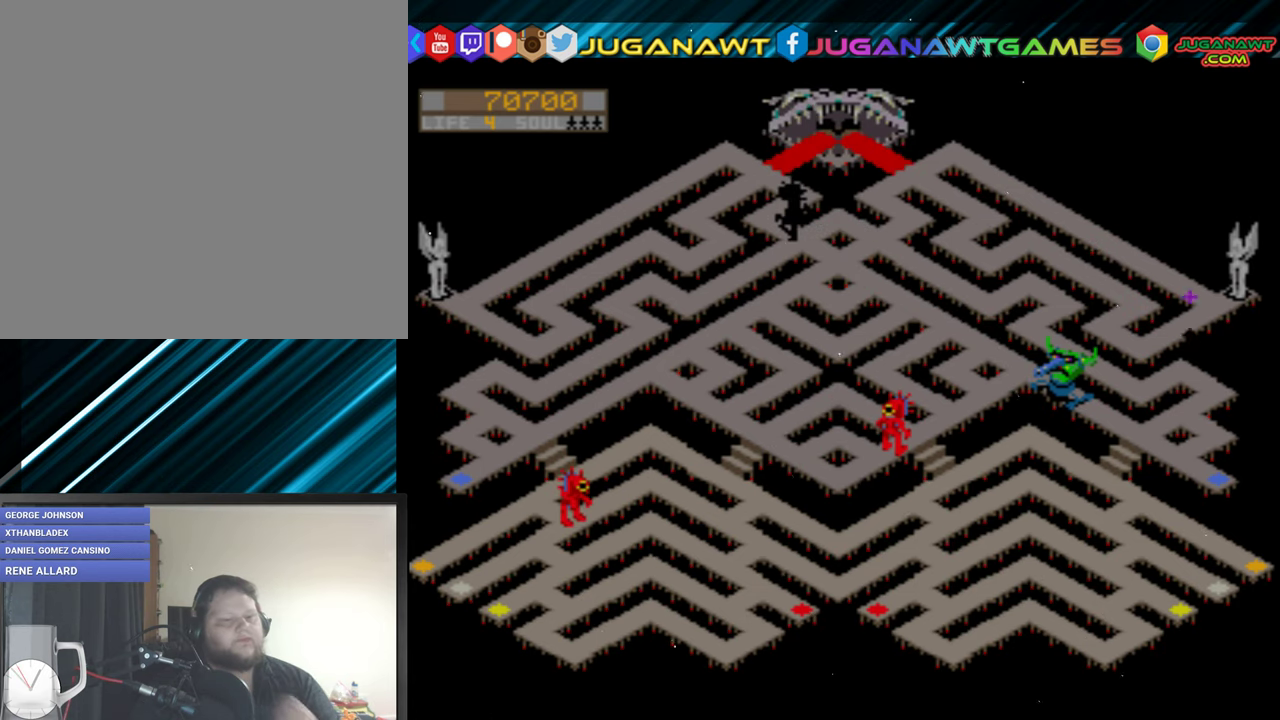
{"buttons": ["R2", "DPAD_RIGHT"], "events": [[450, "DPAD_RIGHT", "down"]]}
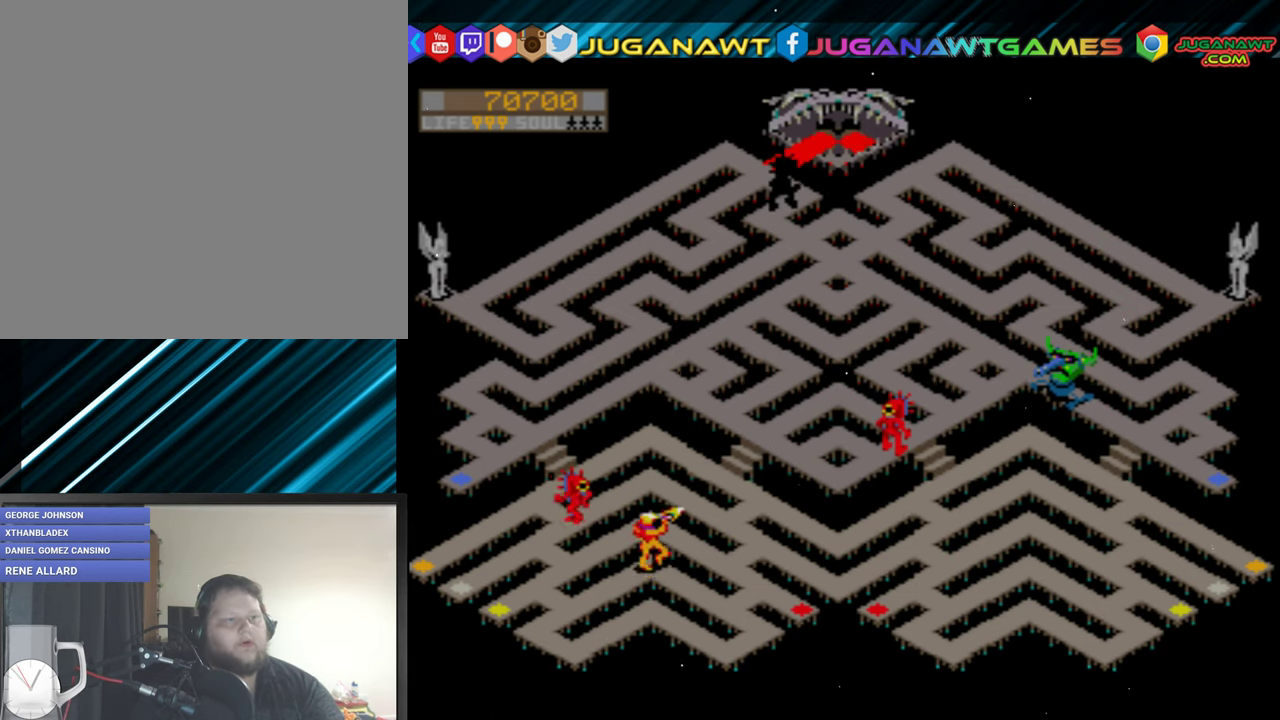
{"buttons": ["R2", "DPAD_UP"], "events": [[216, "DPAD_RIGHT", "up"], [250, "DPAD_UP", "down"]]}
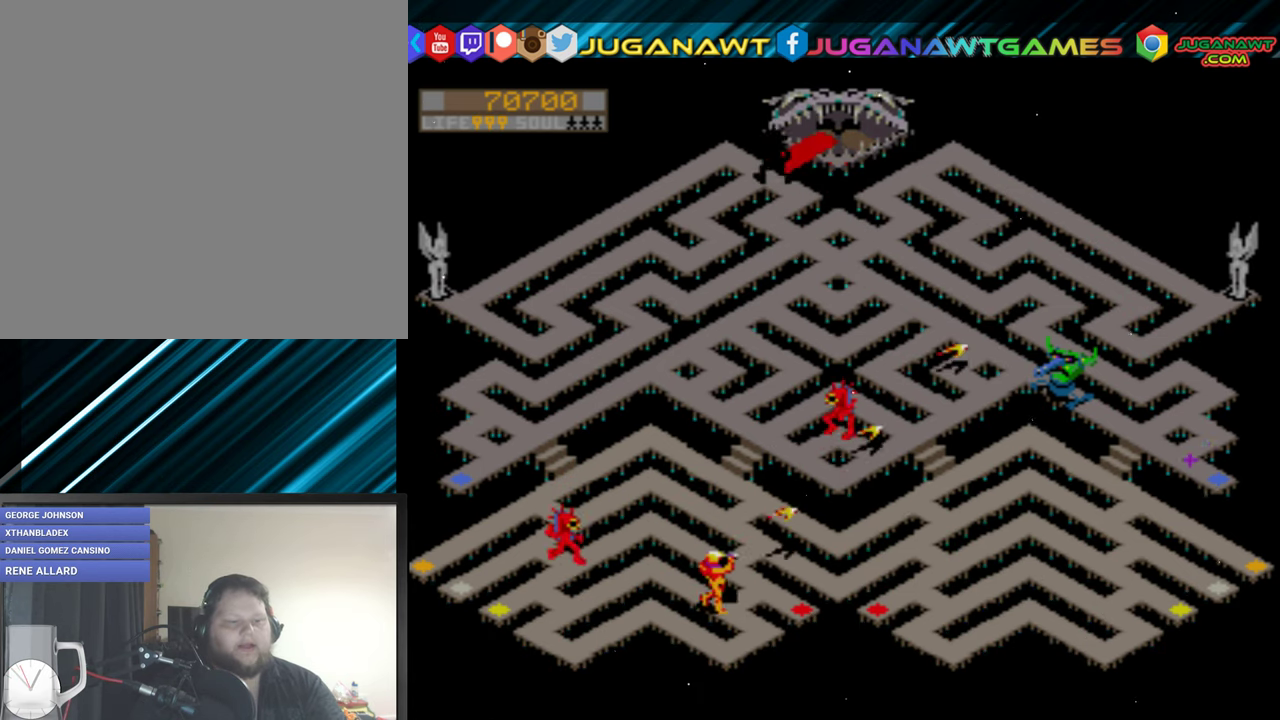
{"buttons": ["X", "R2", "DPAD_LEFT"], "events": [[250, "DPAD_LEFT", "down"], [316, "DPAD_UP", "up"], [383, "X", "down"]]}
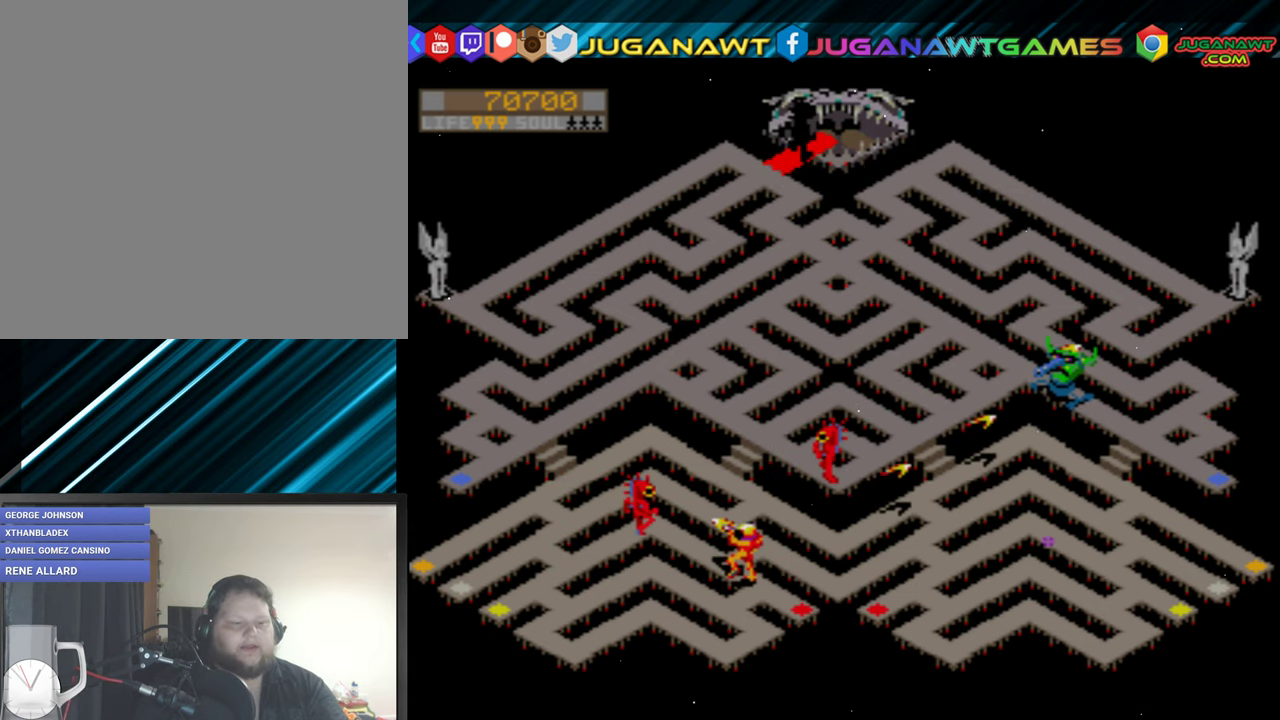
{"buttons": ["R2", "DPAD_LEFT"], "events": [[33, "X", "up"]]}
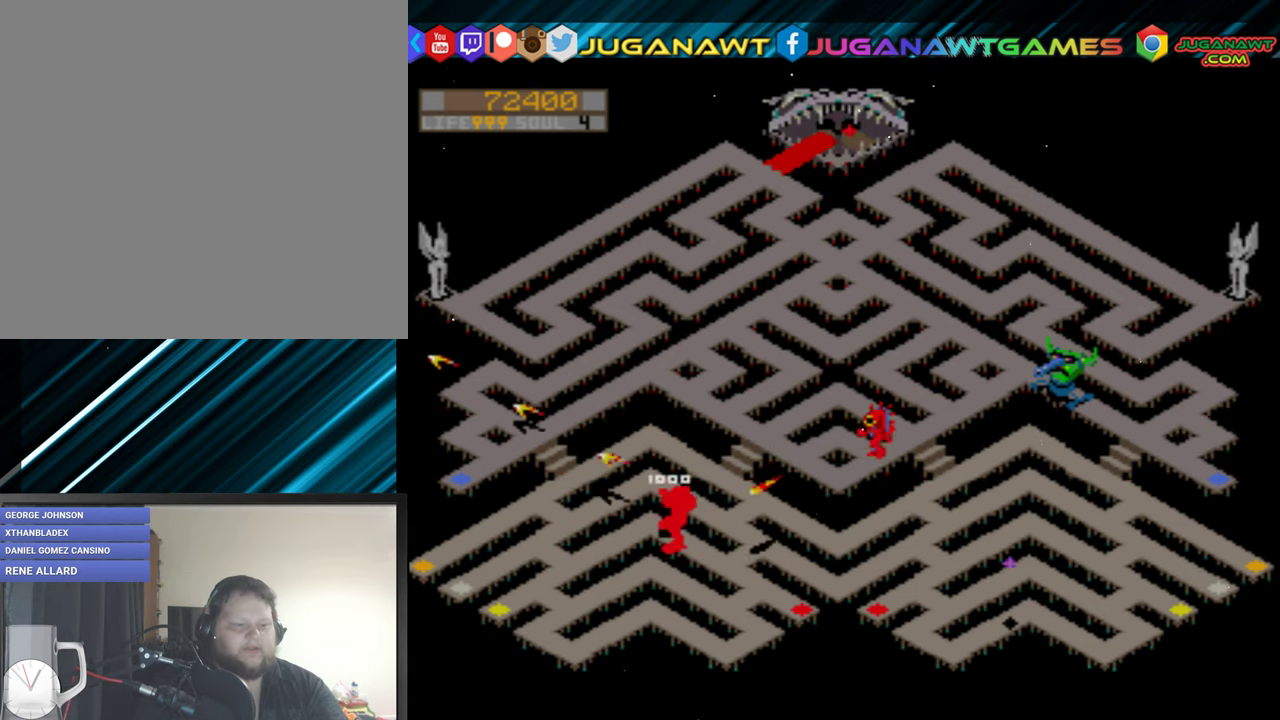
{"buttons": ["R2", "DPAD_RIGHT"], "events": [[16, "DPAD_LEFT", "up"], [16, "DPAD_UP", "down"], [150, "DPAD_LEFT", "down"], [416, "DPAD_LEFT", "up"], [416, "DPAD_UP", "up"], [416, "Y", "down"], [483, "DPAD_RIGHT", "down"], [483, "Y", "up"]]}
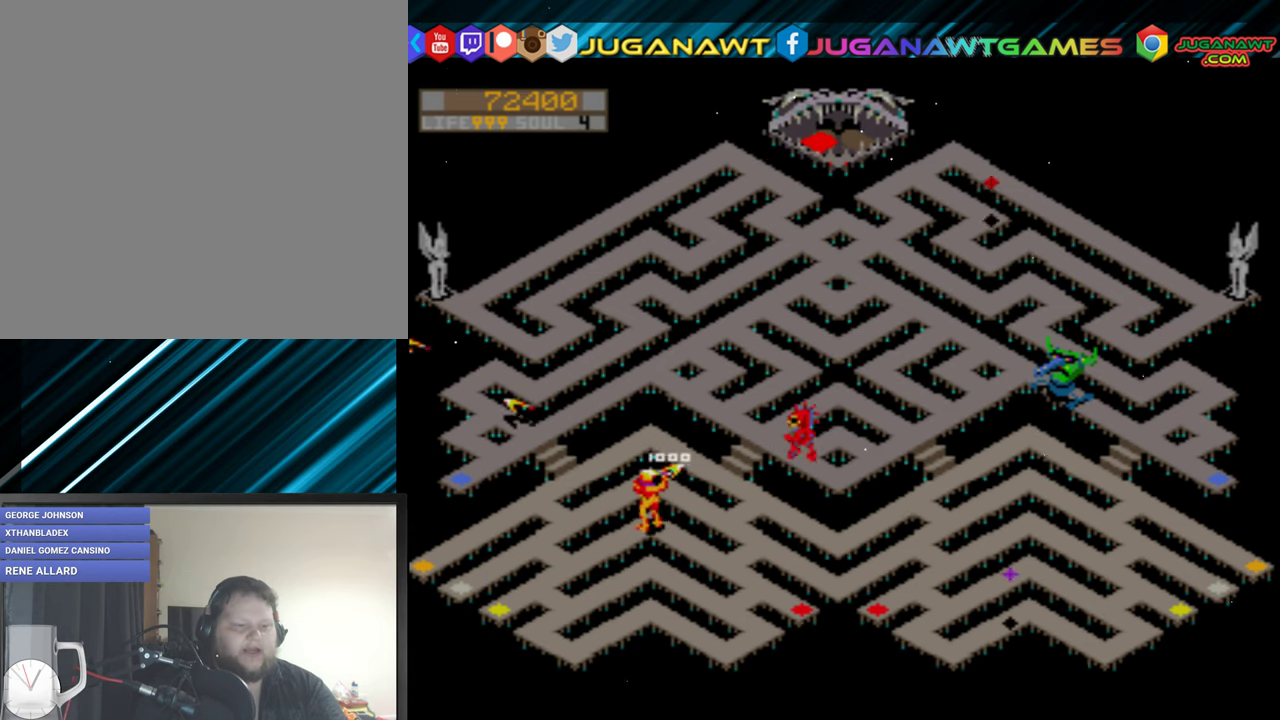
{"buttons": ["R2", "DPAD_UP"], "events": [[217, "DPAD_UP", "down"], [350, "DPAD_RIGHT", "up"]]}
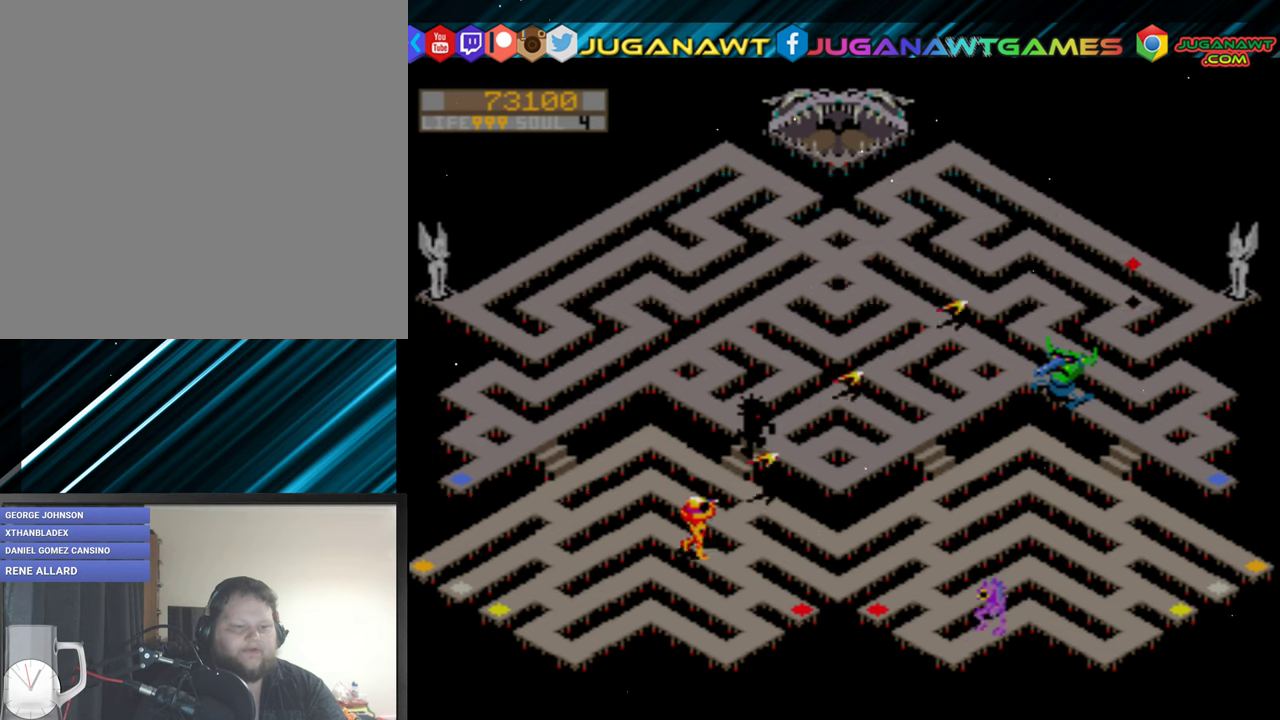
{"buttons": ["R2", "DPAD_UP", "DPAD_LEFT"], "events": [[350, "DPAD_LEFT", "down"]]}
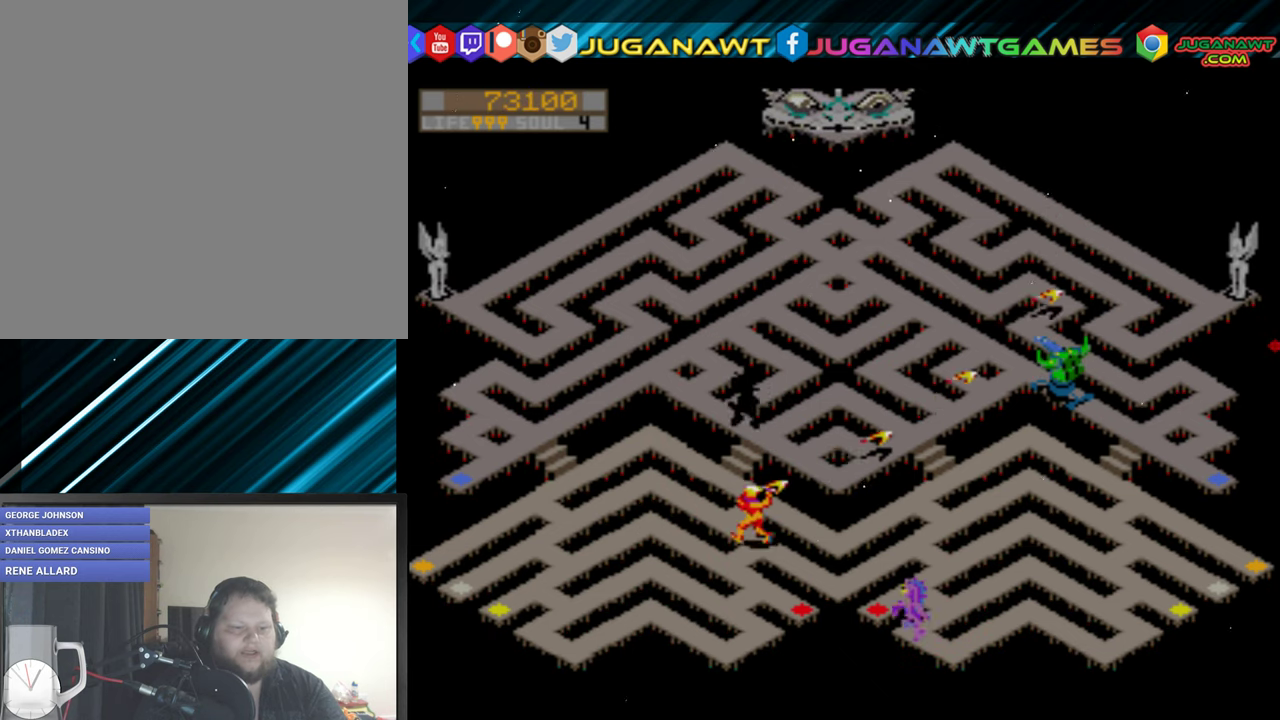
{"buttons": ["R2", "DPAD_UP"], "events": [[350, "DPAD_LEFT", "up"]]}
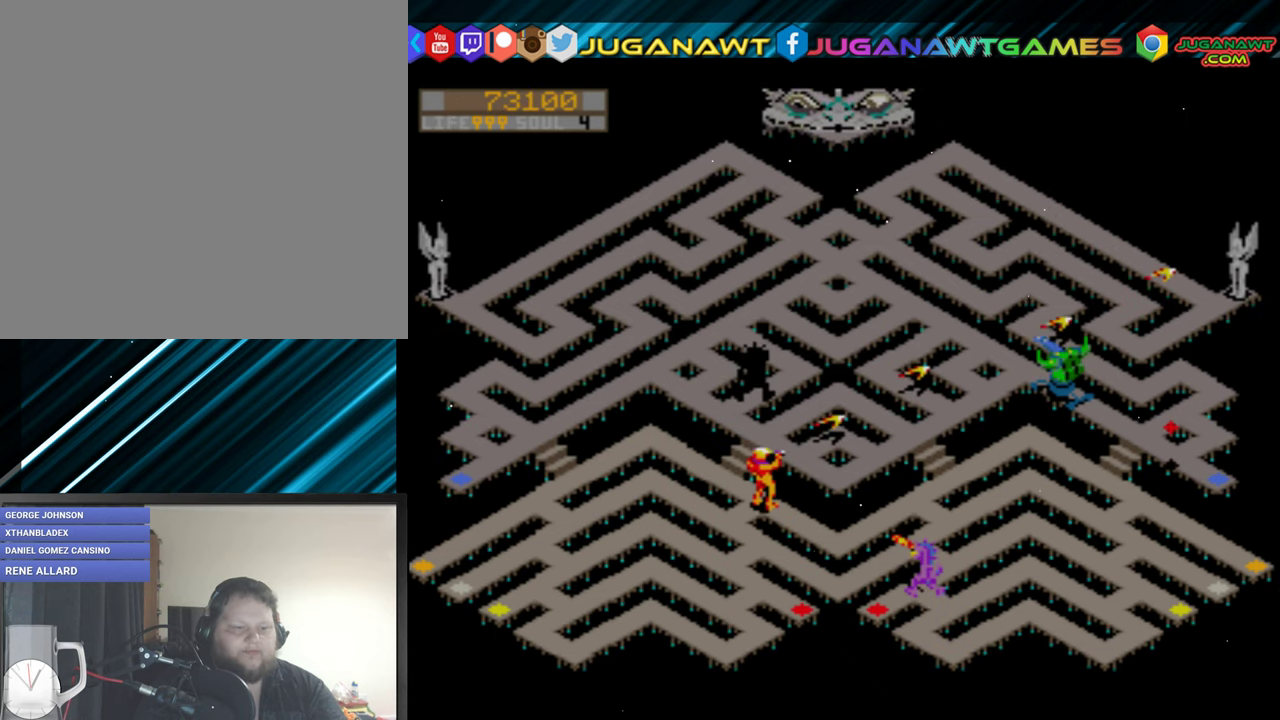
{"buttons": ["R2", "DPAD_UP"], "events": [[50, "DPAD_LEFT", "down"], [117, "DPAD_UP", "up"], [317, "DPAD_UP", "down"], [350, "DPAD_LEFT", "up"]]}
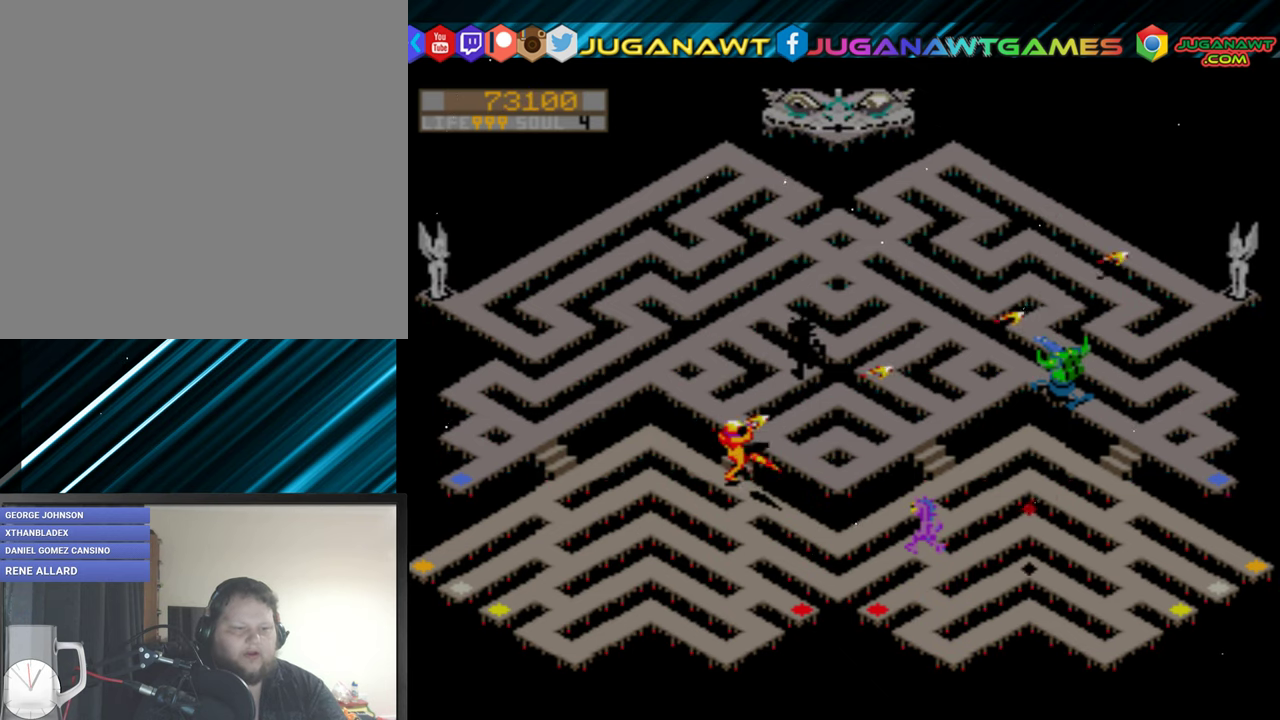
{"buttons": ["R2", "DPAD_UP", "DPAD_LEFT"], "events": [[483, "DPAD_LEFT", "down"]]}
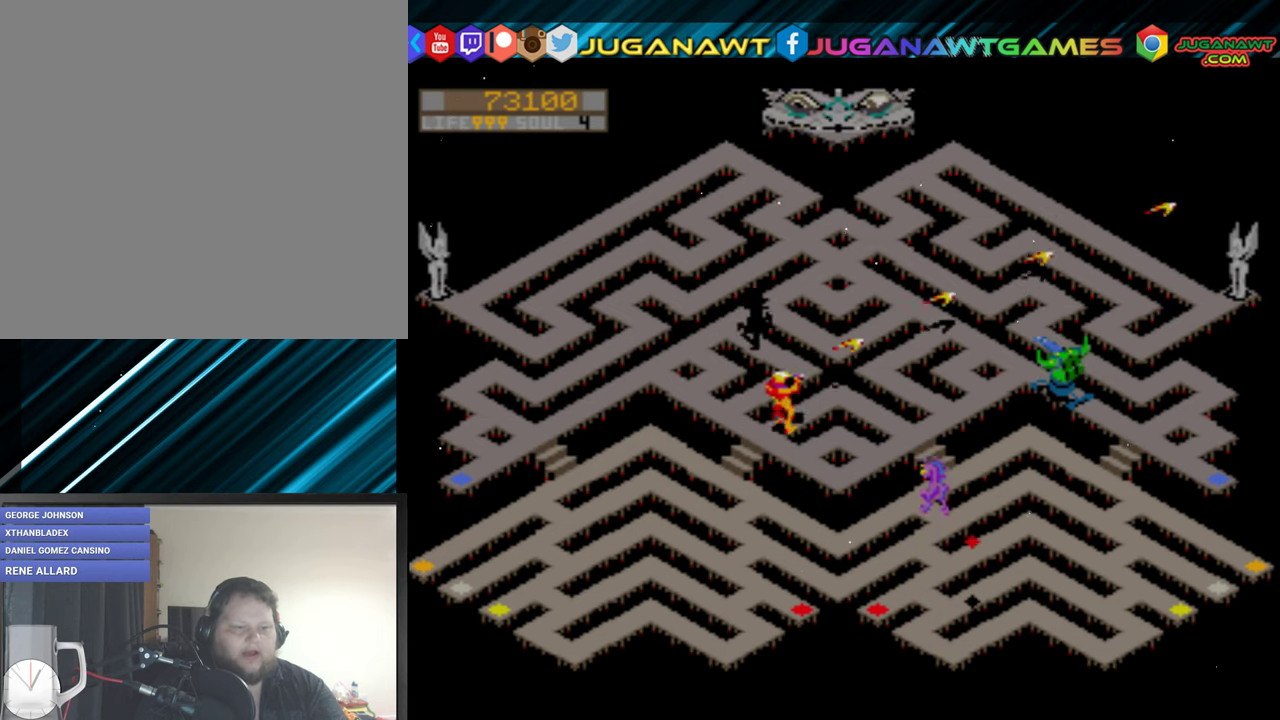
{"buttons": ["R2", "DPAD_LEFT"], "events": [[83, "DPAD_UP", "up"], [183, "DPAD_DOWN", "down"], [217, "DPAD_LEFT", "up"], [417, "DPAD_LEFT", "down"], [483, "DPAD_DOWN", "up"]]}
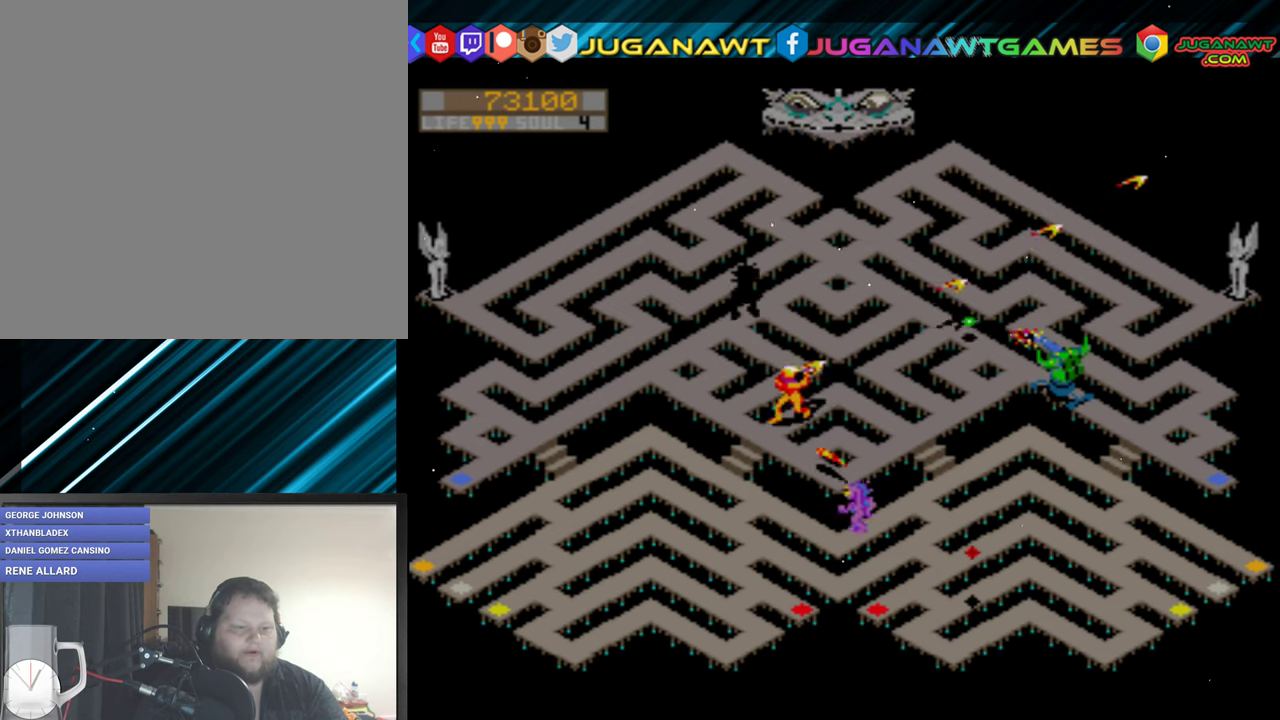
{"buttons": ["R2", "DPAD_LEFT"], "events": []}
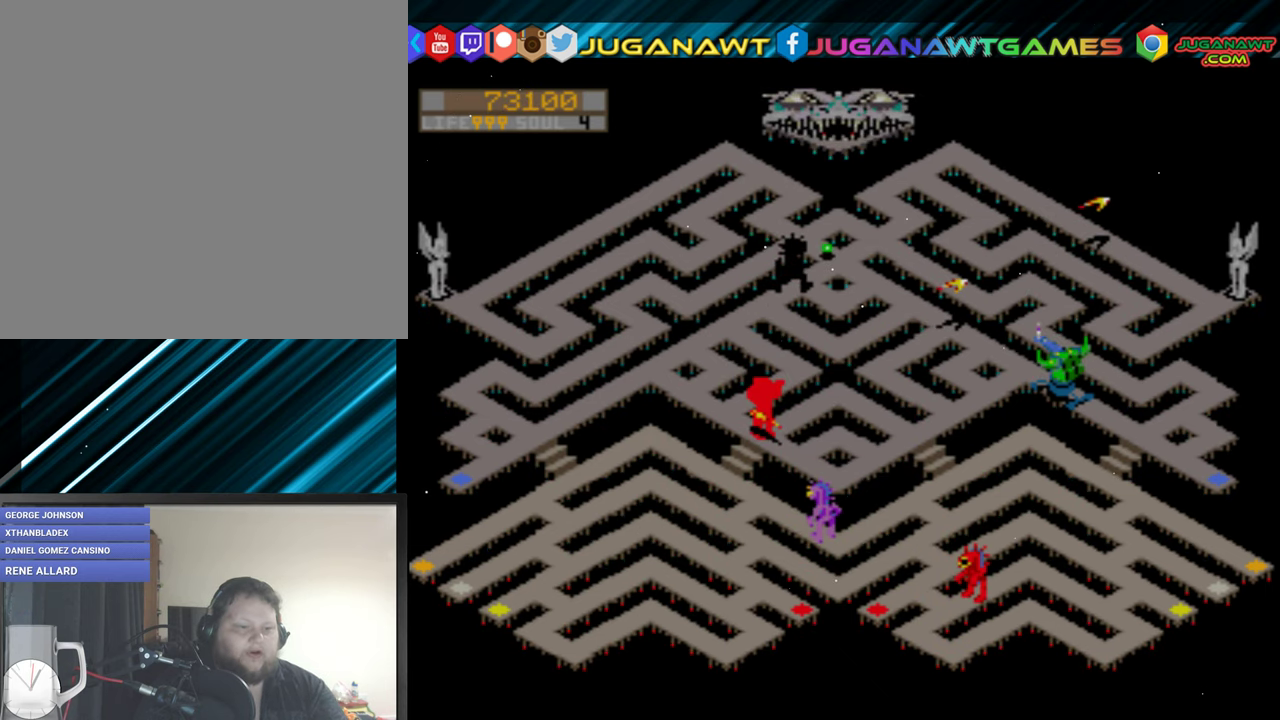
{"buttons": ["R2"], "events": [[483, "DPAD_LEFT", "up"]]}
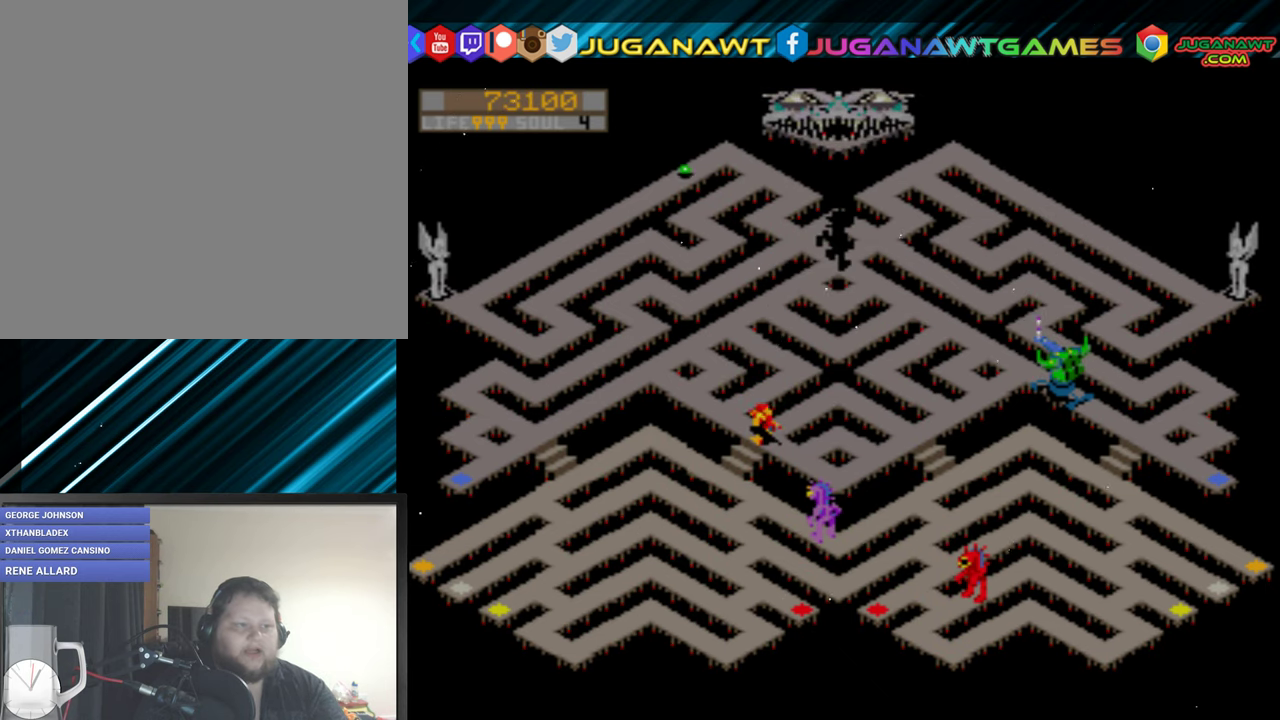
{"buttons": ["R2", "DPAD_LEFT"], "events": [[450, "DPAD_LEFT", "down"]]}
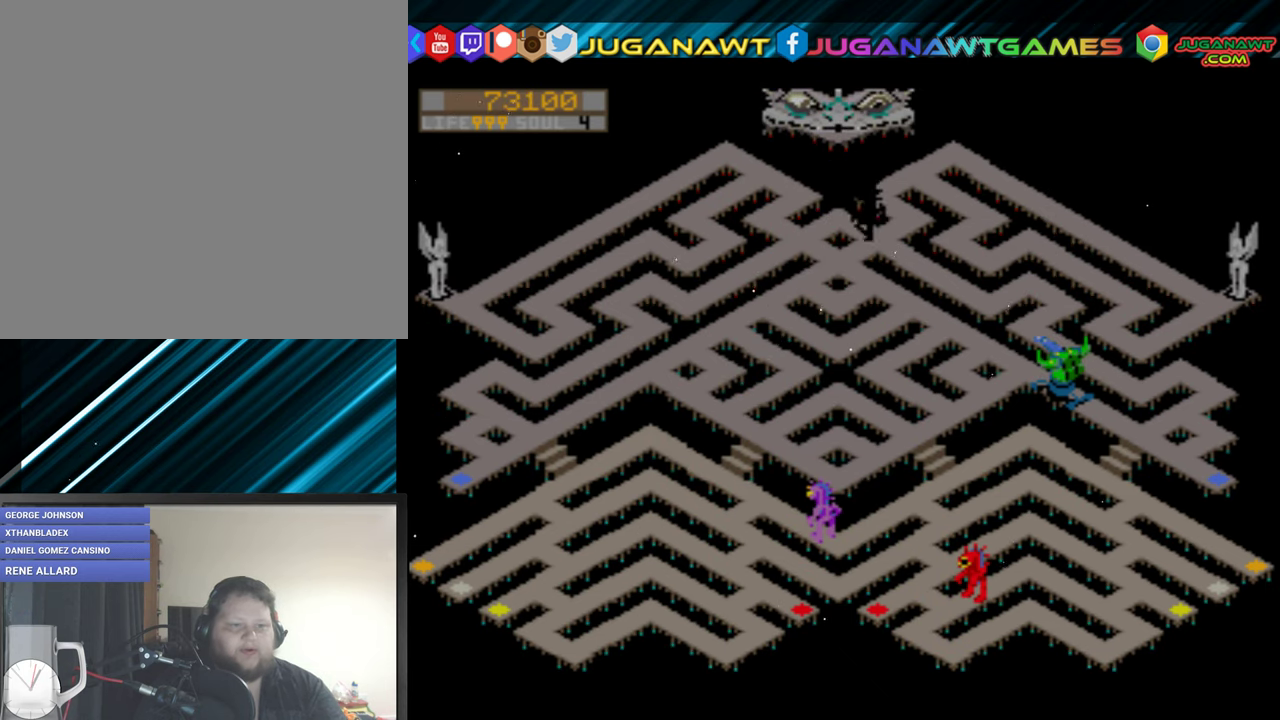
{"buttons": ["R2", "DPAD_LEFT"], "events": []}
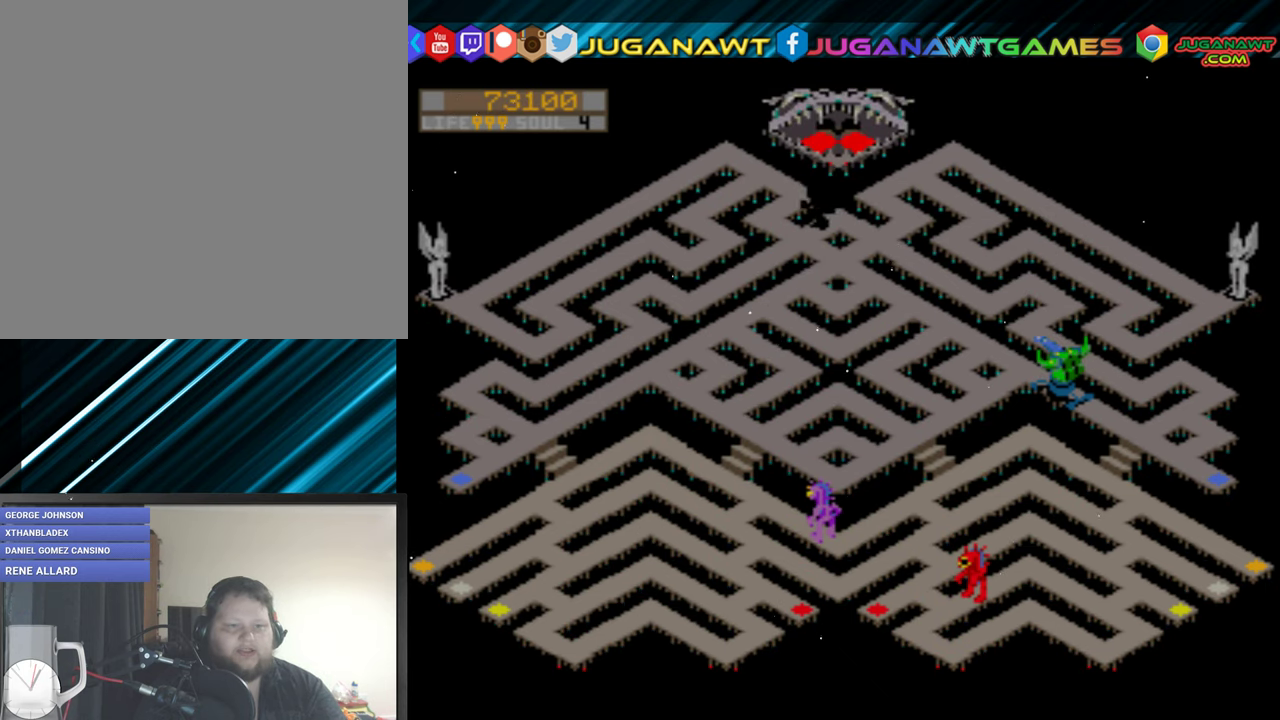
{"buttons": ["R2", "DPAD_LEFT"], "events": []}
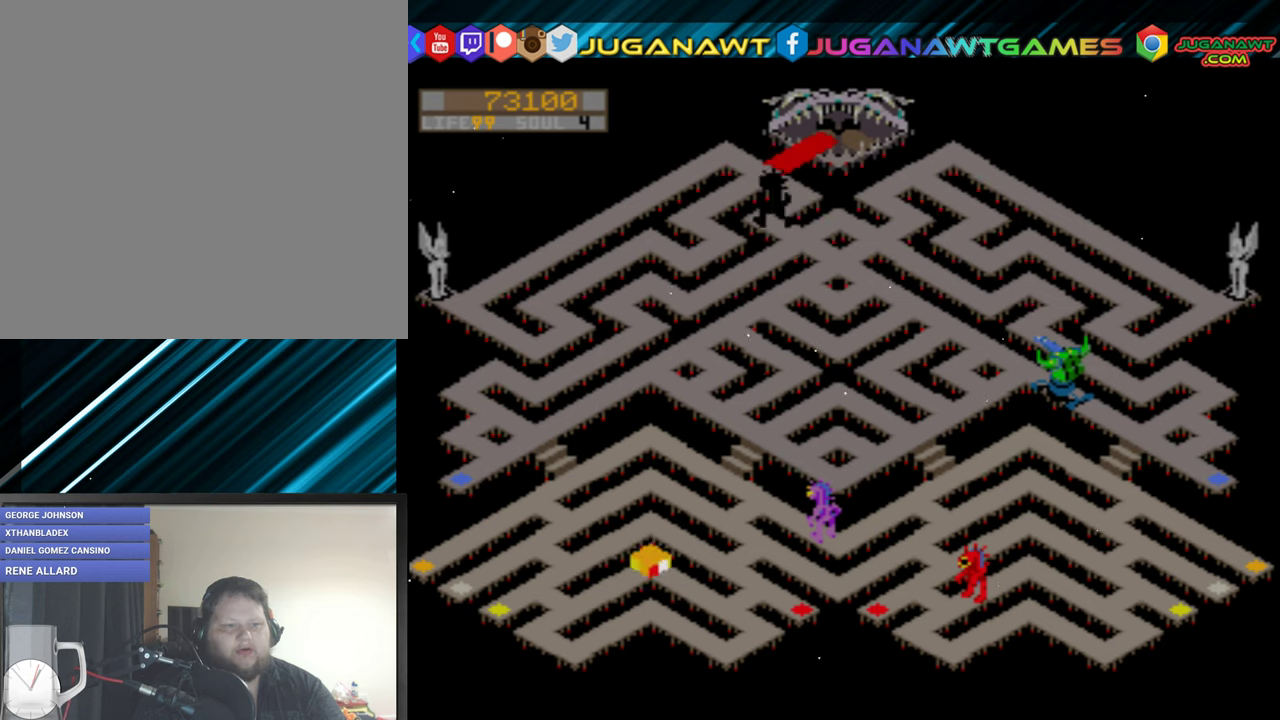
{"buttons": ["R2"], "events": [[450, "DPAD_LEFT", "up"]]}
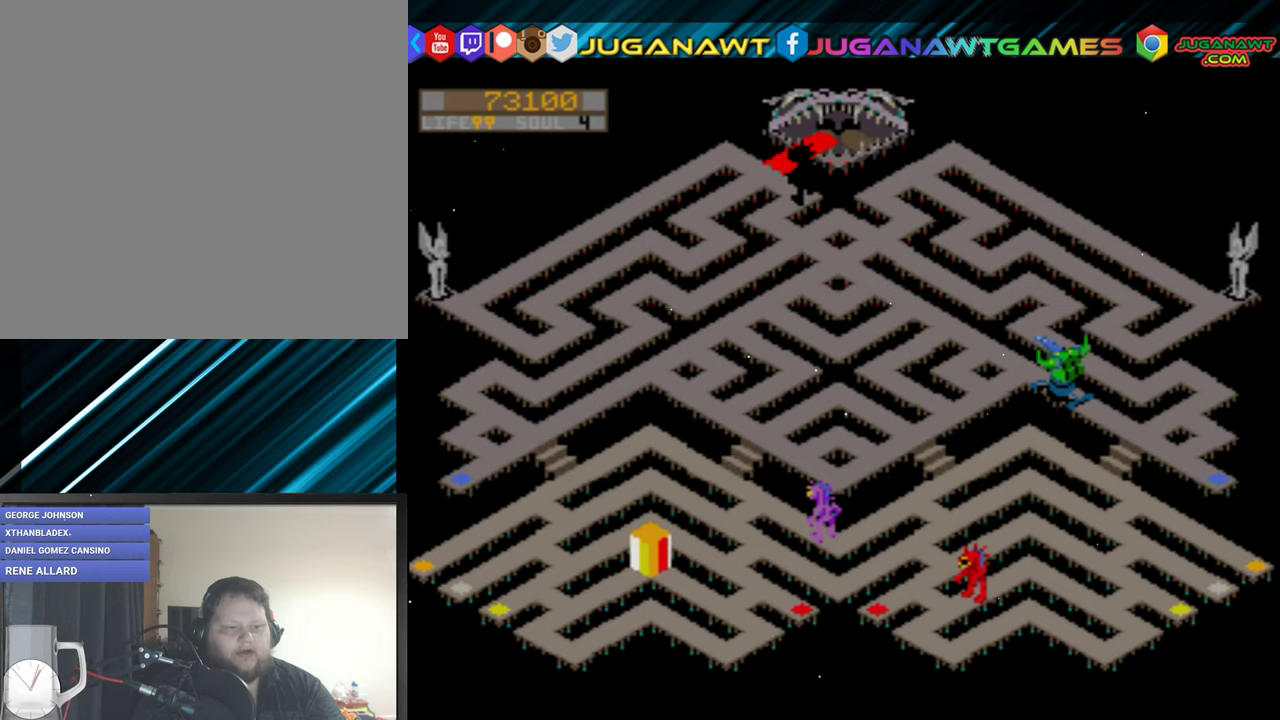
{"buttons": ["R2", "DPAD_RIGHT"], "events": [[84, "DPAD_UP", "down"], [417, "DPAD_UP", "up"], [450, "DPAD_RIGHT", "down"]]}
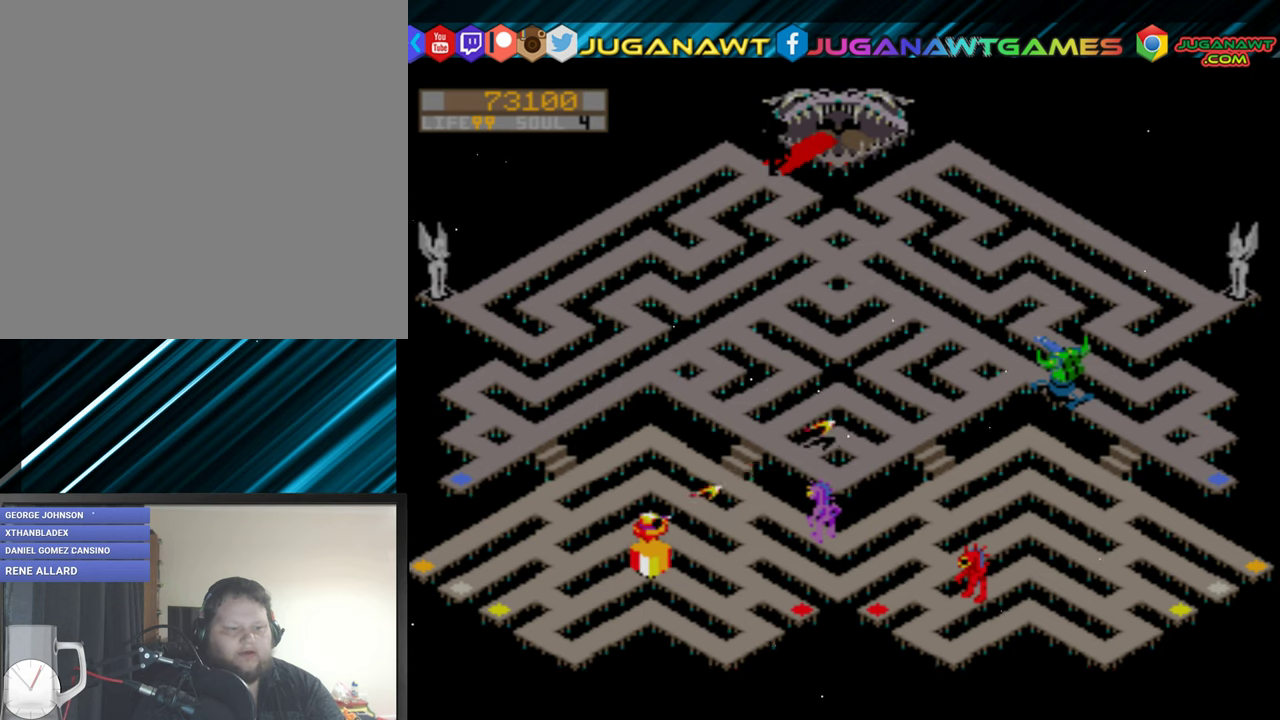
{"buttons": ["R2"], "events": [[484, "DPAD_RIGHT", "up"]]}
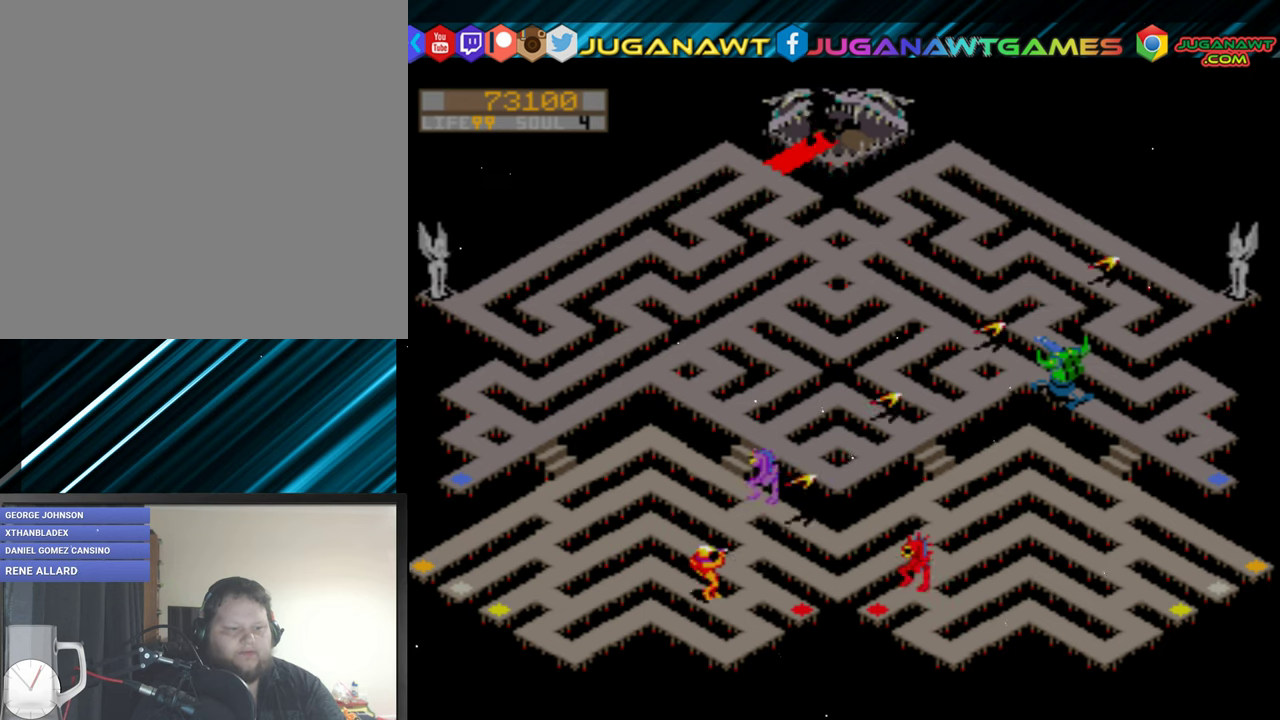
{"buttons": ["R2"], "events": [[50, "DPAD_UP", "down"], [317, "DPAD_UP", "up"]]}
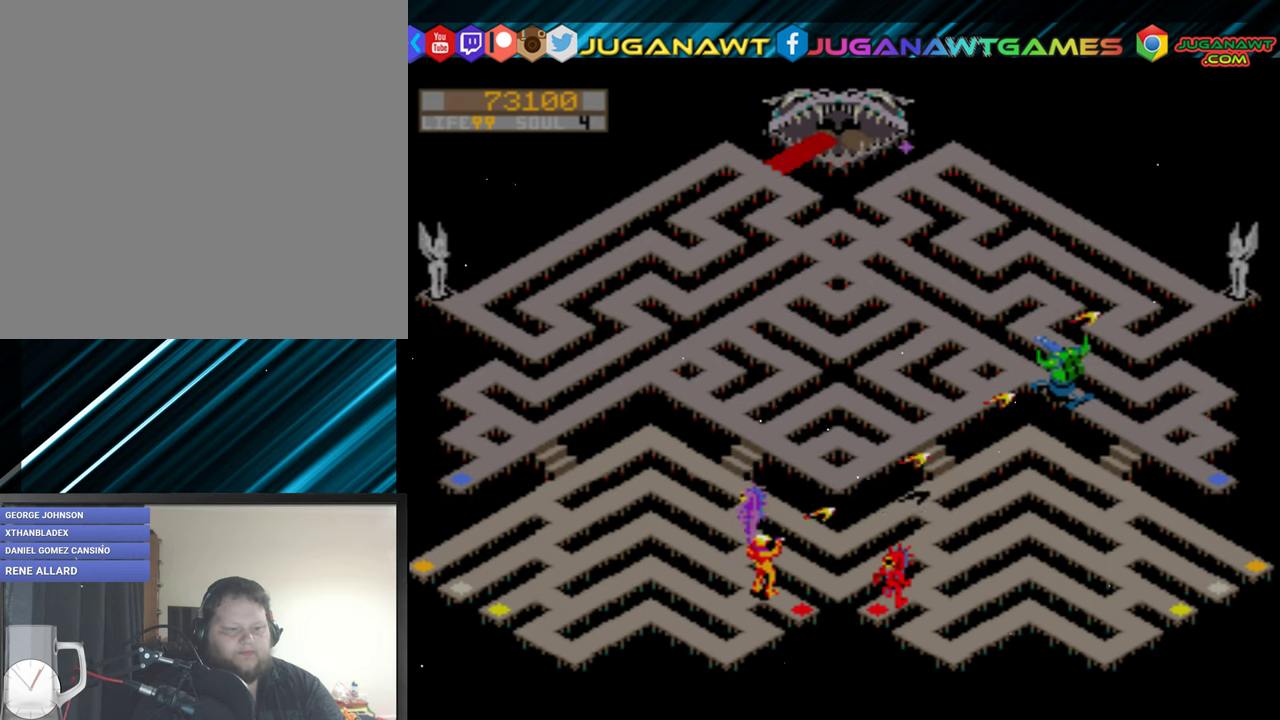
{"buttons": ["R2"], "events": [[117, "DPAD_DOWN", "down"], [317, "DPAD_DOWN", "up"]]}
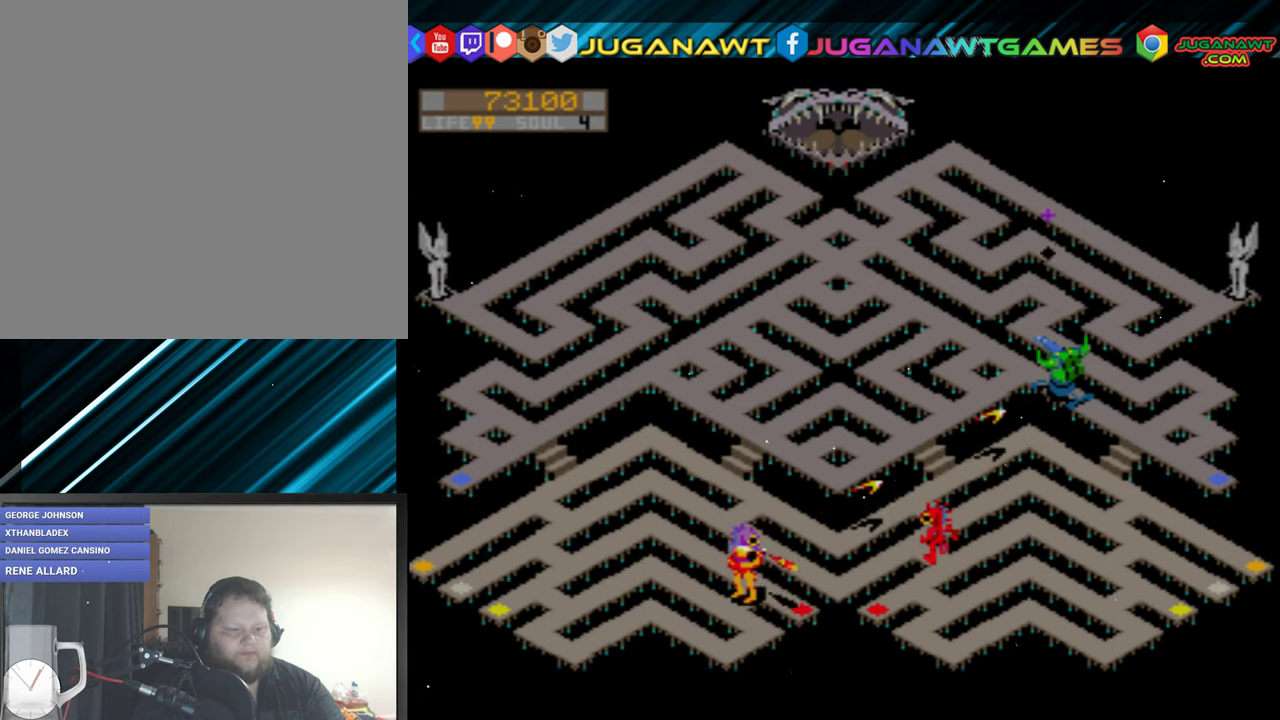
{"buttons": ["R2"], "events": [[17, "DPAD_DOWN", "down"], [350, "DPAD_DOWN", "up"]]}